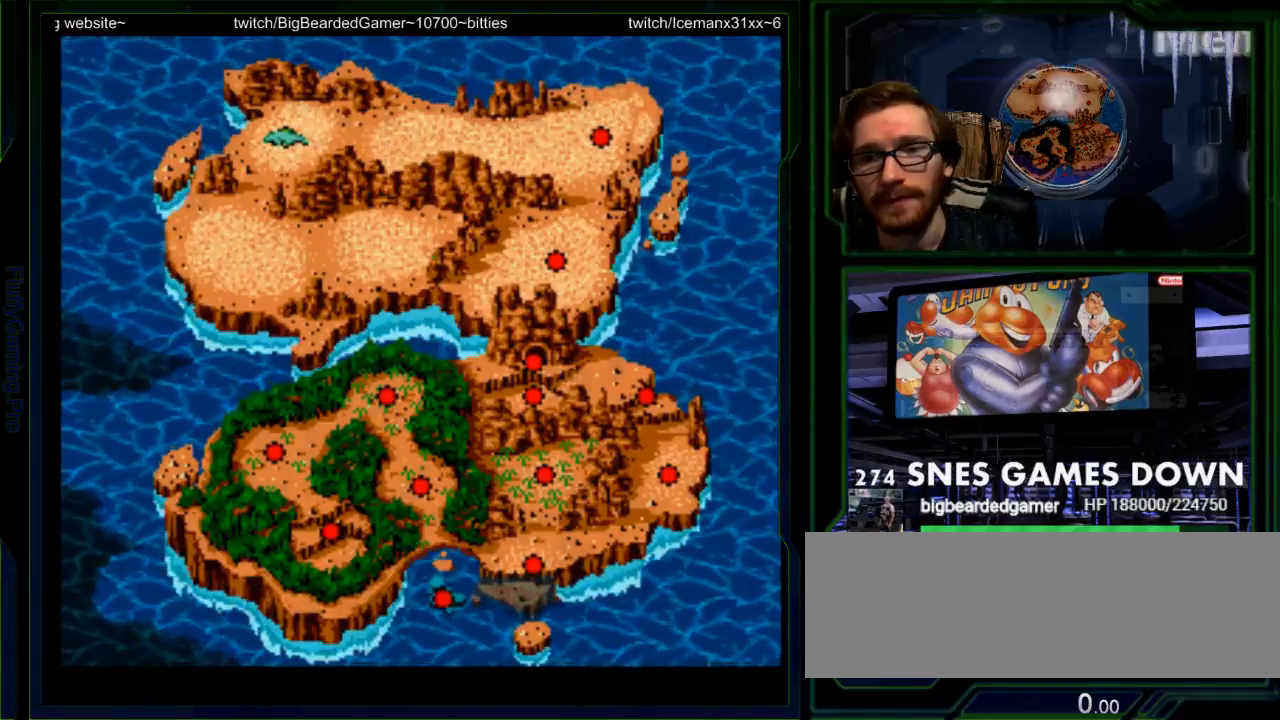
Gameplay with a controller (Nintendo layout); each line is a JSON object with the inputs held at the frame after it. "events" lists button and stick changes between this image and that frame as [ms after this image, input, new state], when the widget could be followed in between. Not read: L3 R3 START.
{"buttons": [], "events": [[50, "B", "up"], [117, "B", "down"], [183, "B", "up"], [233, "B", "down"], [367, "B", "up"]]}
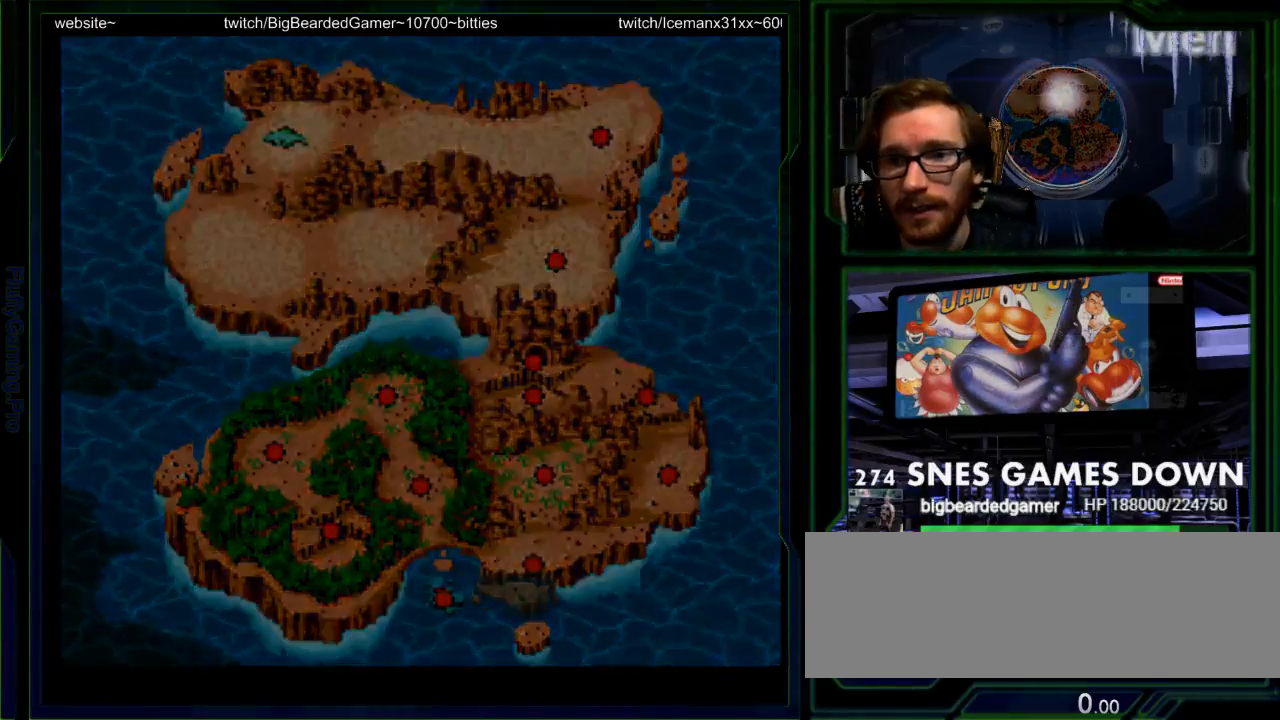
{"buttons": [], "events": [[83, "B", "down"], [83, "Y", "down"], [150, "B", "up"], [150, "Y", "up"], [183, "X", "down"], [217, "X", "up"], [383, "B", "down"], [383, "Y", "down"], [433, "A", "down"], [433, "B", "up"], [433, "X", "down"], [433, "Y", "up"], [483, "A", "up"], [483, "X", "up"]]}
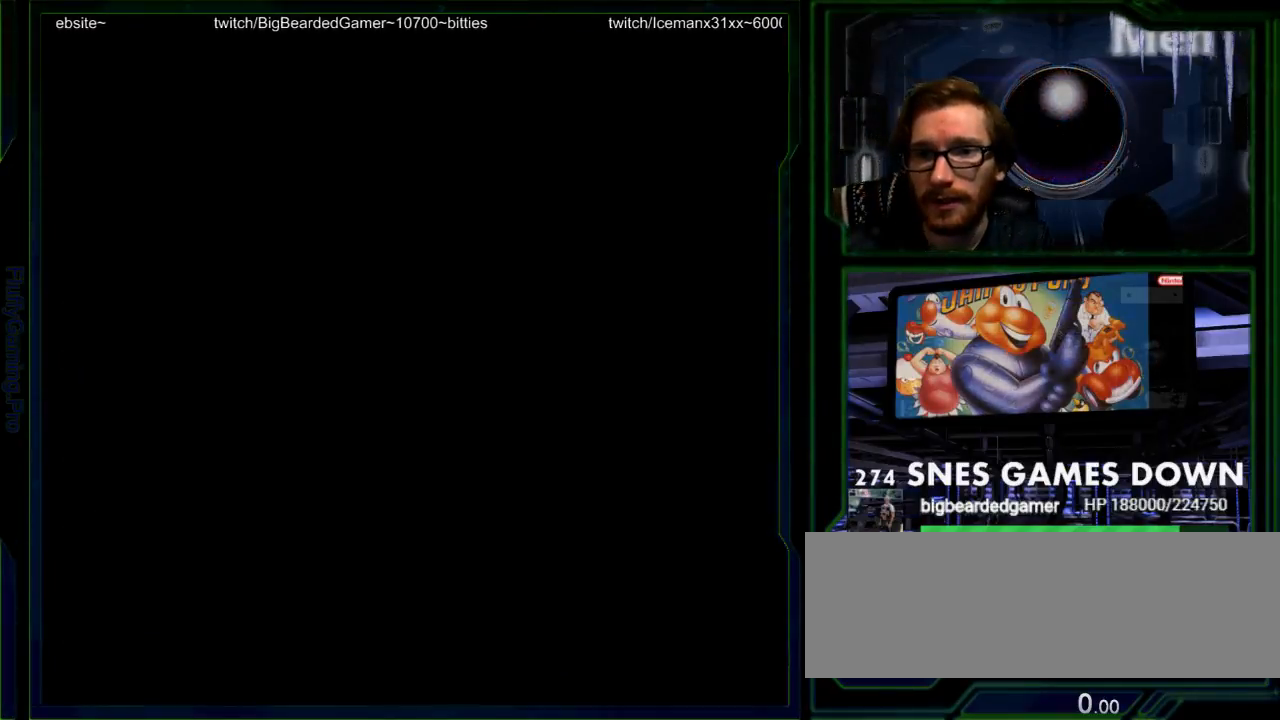
{"buttons": [], "events": []}
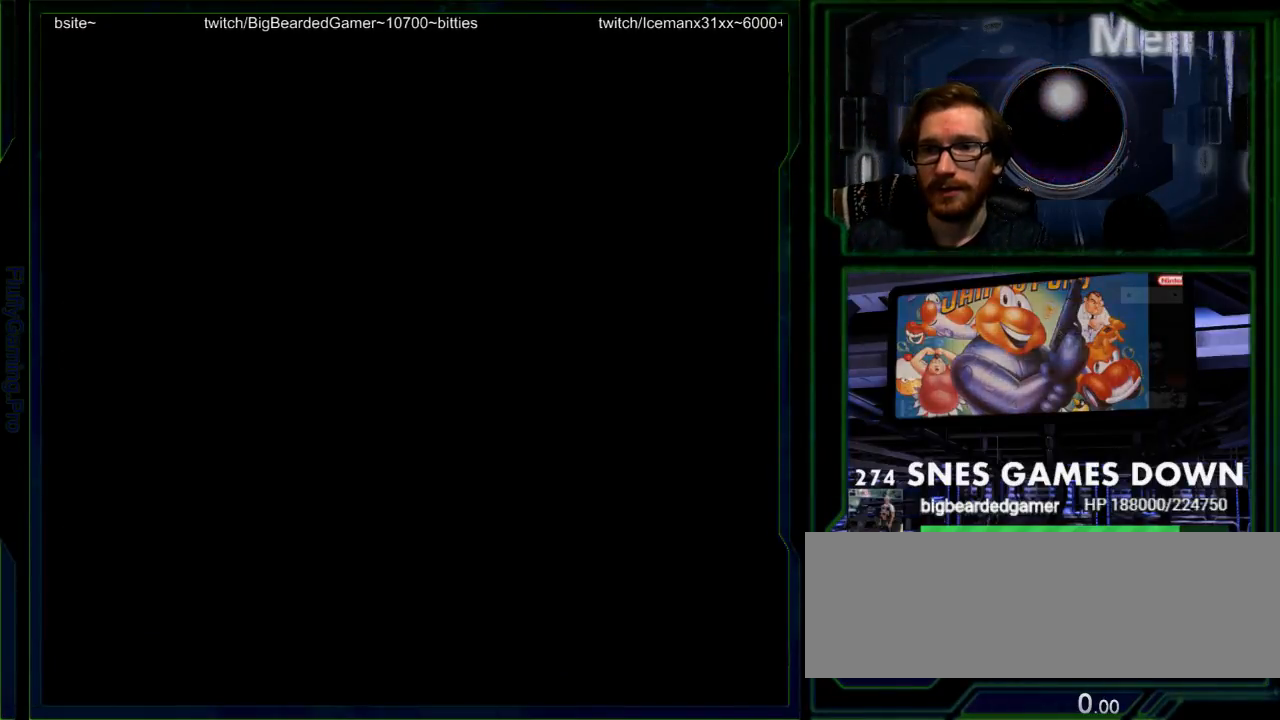
{"buttons": ["DPAD_LEFT"], "events": [[450, "DPAD_LEFT", "down"]]}
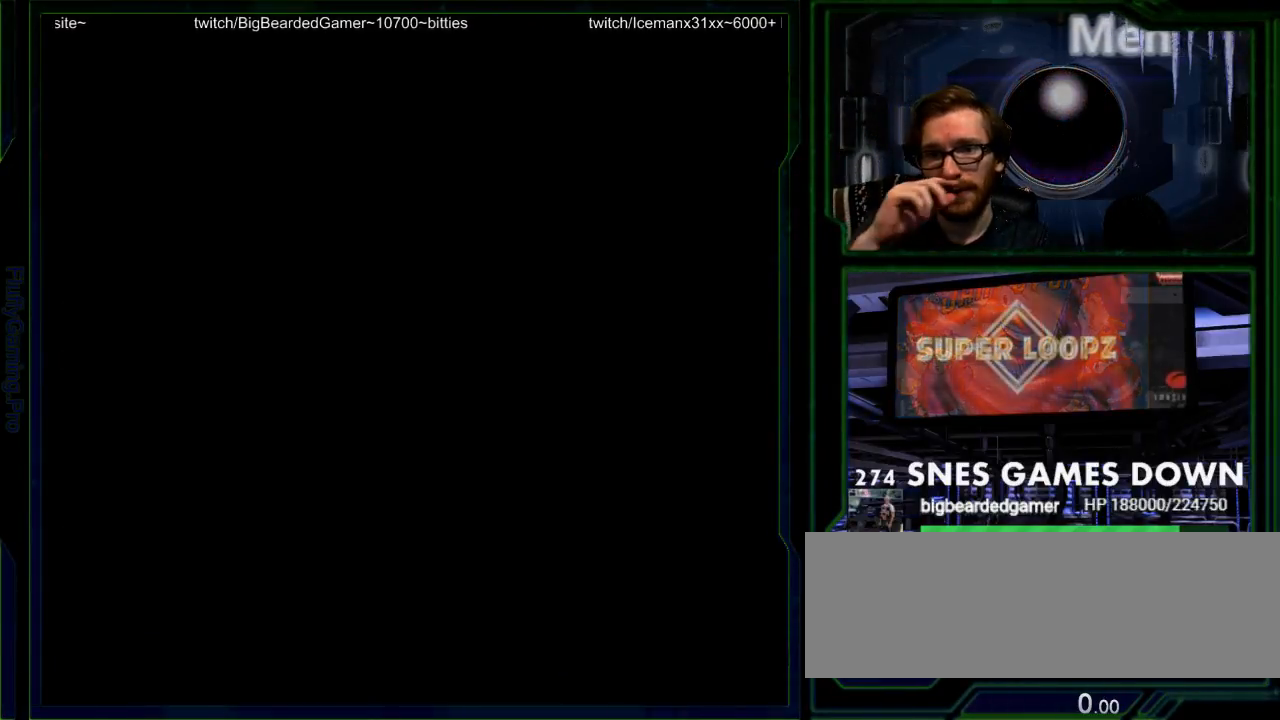
{"buttons": []}
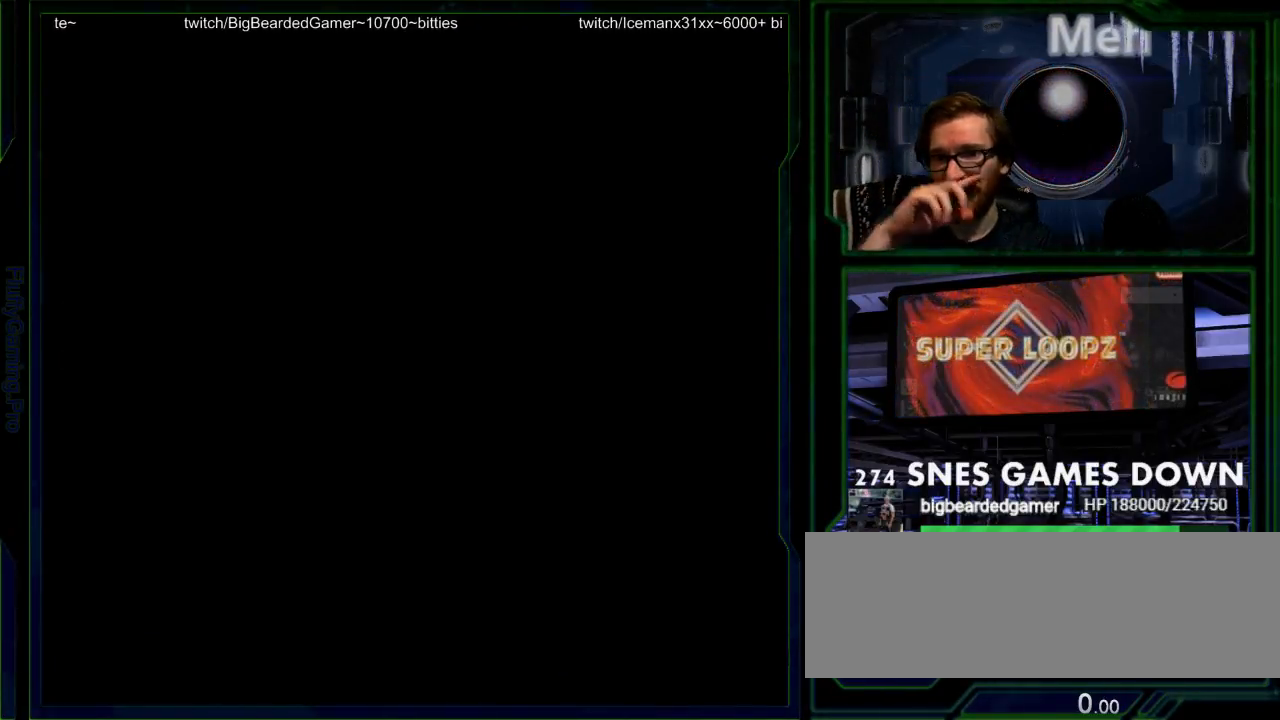
{"buttons": [], "events": [[167, "SELECT", "down"], [333, "SELECT", "up"]]}